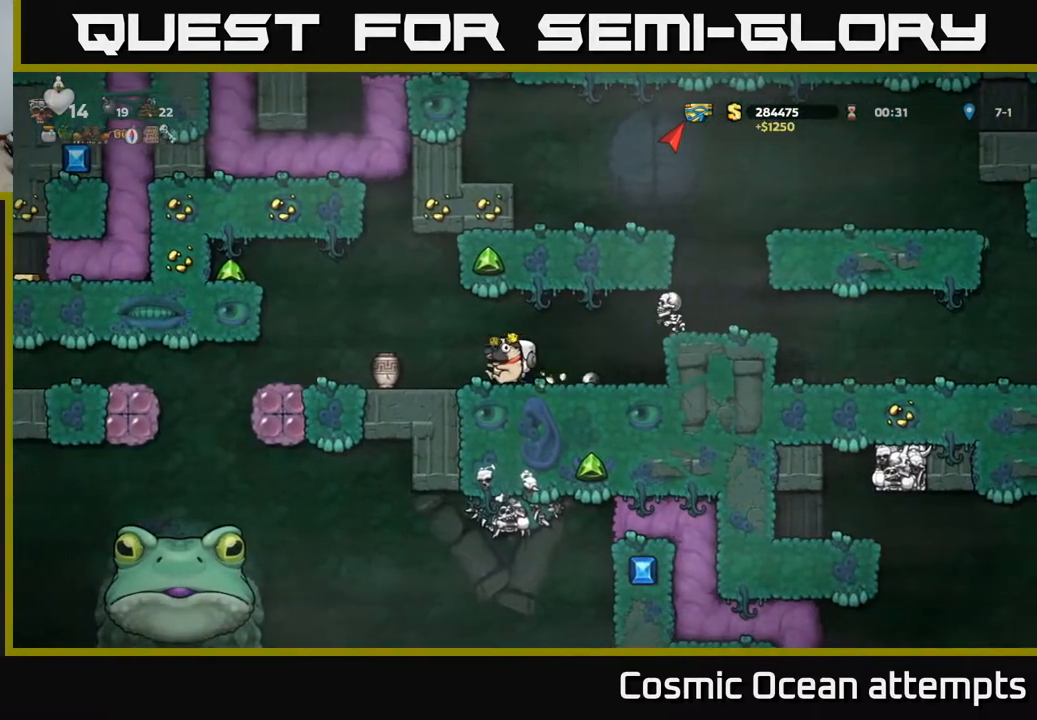
Gameplay with a controller (Xbox layout); each line is a JSON object with the inputs held at the frame after it. "events" lists button and stick changes between this image and that frame as [ms after this image, input, new state], when the widget could be followed in between. Not read: R1 right_stick.
{"buttons": [], "left_stick": "center", "events": [[233, "DPAD_LEFT", "down"], [350, "DPAD_LEFT", "up"]]}
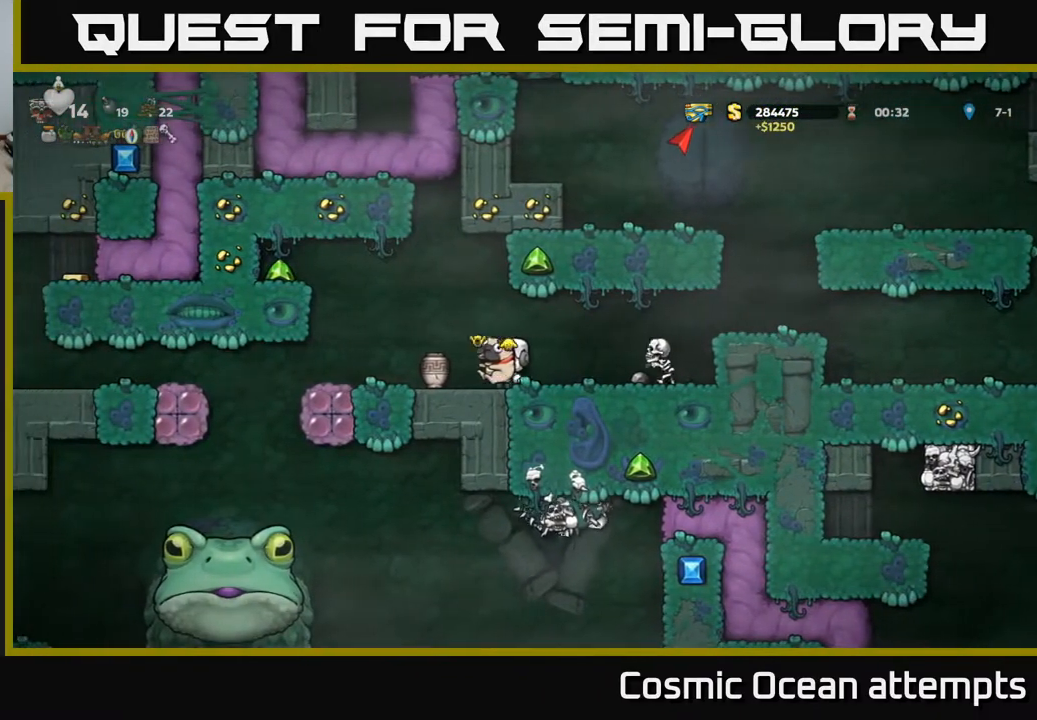
{"buttons": [], "left_stick": "center", "events": [[17, "DPAD_RIGHT", "down"], [83, "A", "down"], [217, "A", "up"], [283, "DPAD_RIGHT", "up"]]}
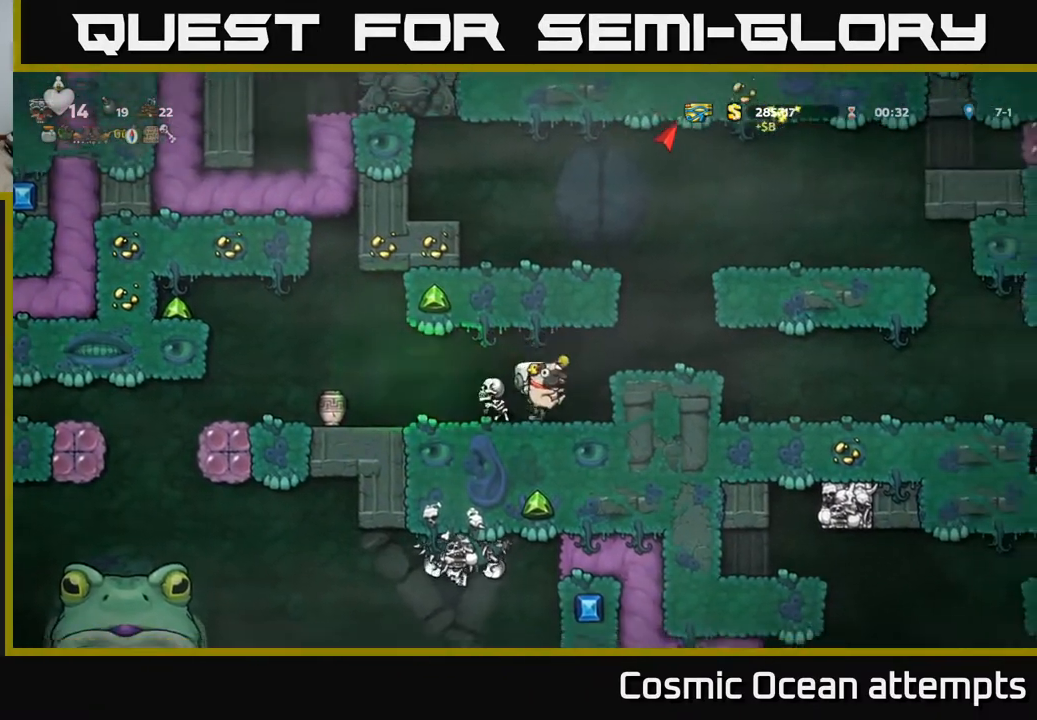
{"buttons": [], "left_stick": "center", "events": [[100, "DPAD_RIGHT", "down"], [133, "A", "down"], [283, "A", "up"], [383, "DPAD_RIGHT", "up"]]}
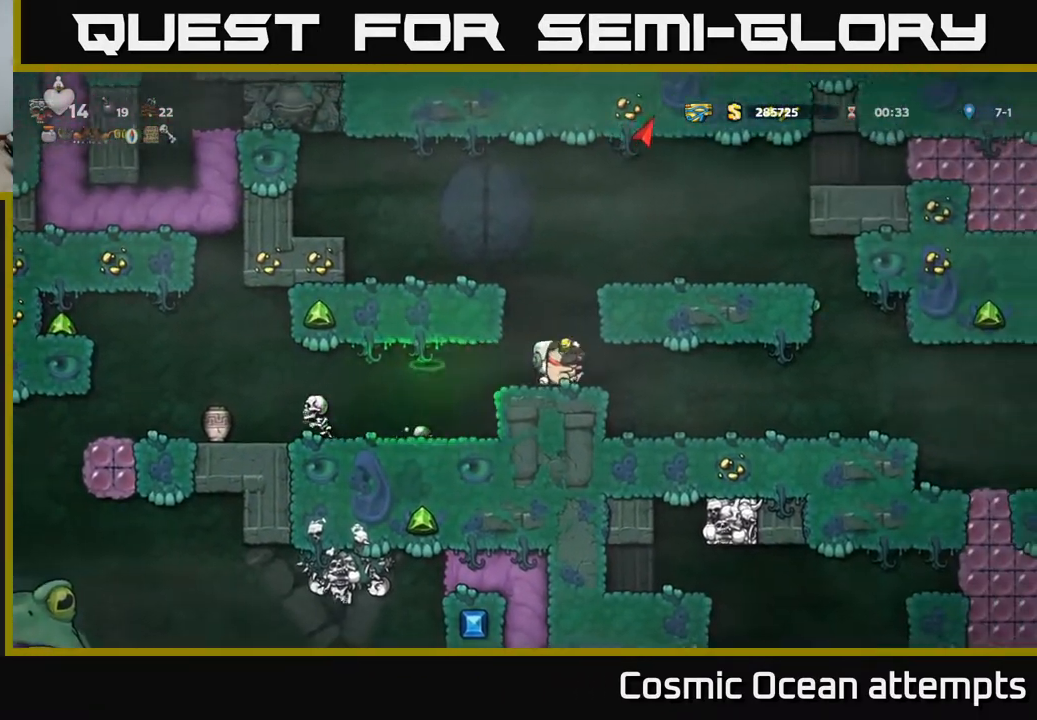
{"buttons": [], "left_stick": "center", "events": [[17, "A", "down"], [267, "DPAD_RIGHT", "down"], [300, "A", "up"], [483, "DPAD_RIGHT", "up"]]}
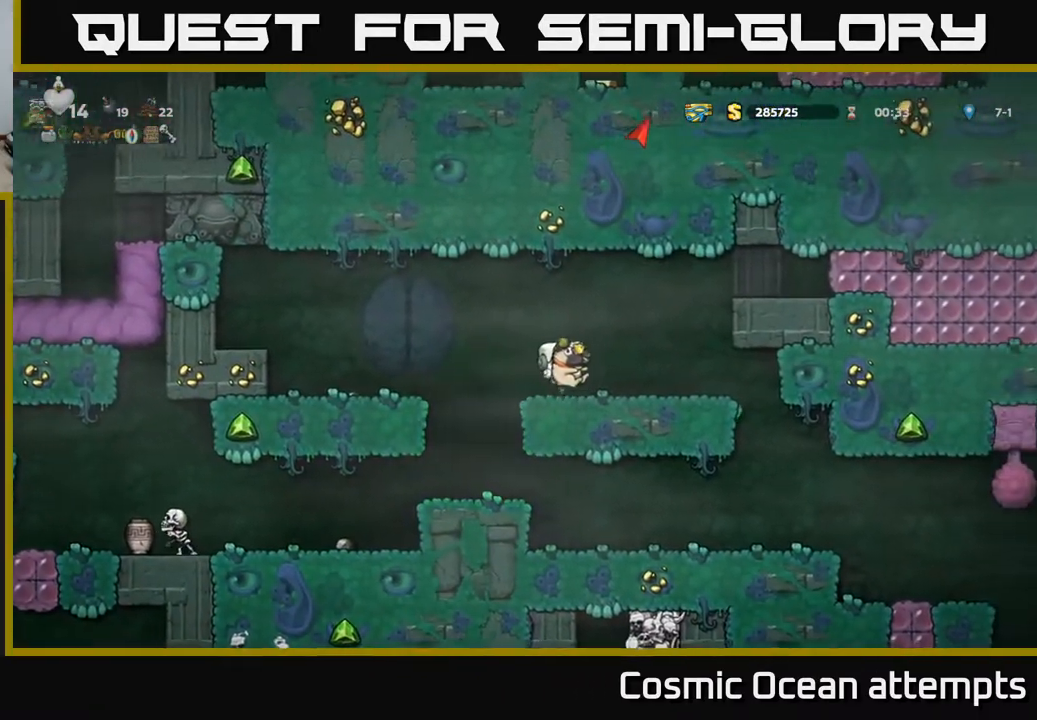
{"buttons": ["DPAD_RIGHT"], "left_stick": "center", "events": [[83, "A", "down"], [133, "DPAD_RIGHT", "down"], [350, "A", "up"]]}
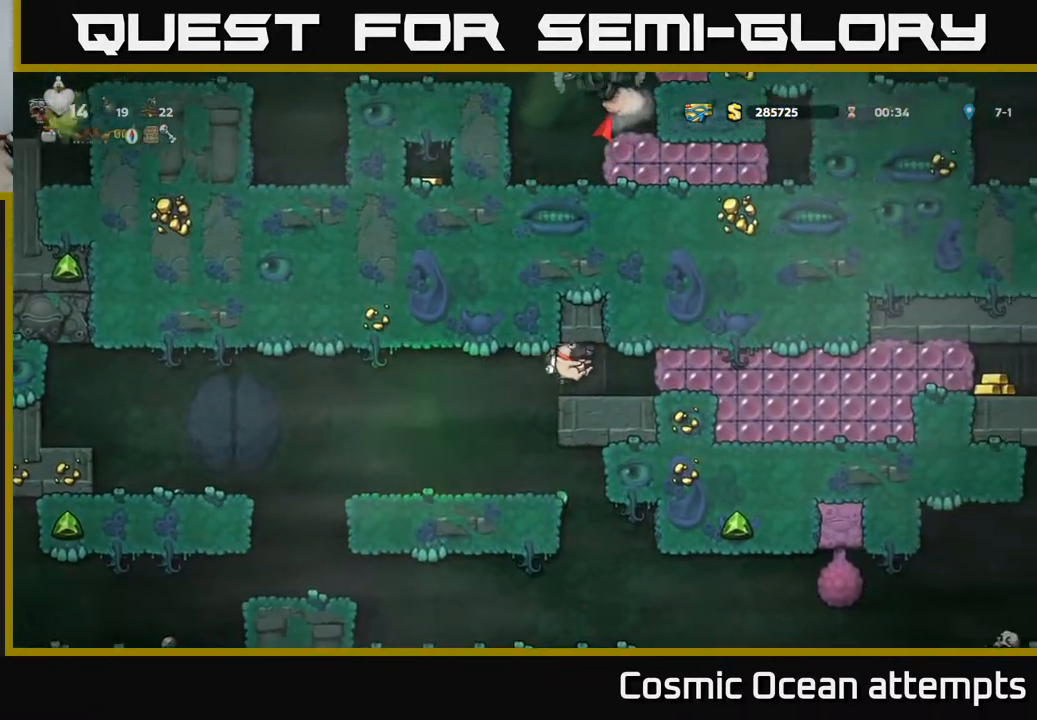
{"buttons": ["DPAD_LEFT"], "left_stick": "center", "events": [[67, "DPAD_RIGHT", "up"], [500, "DPAD_LEFT", "down"]]}
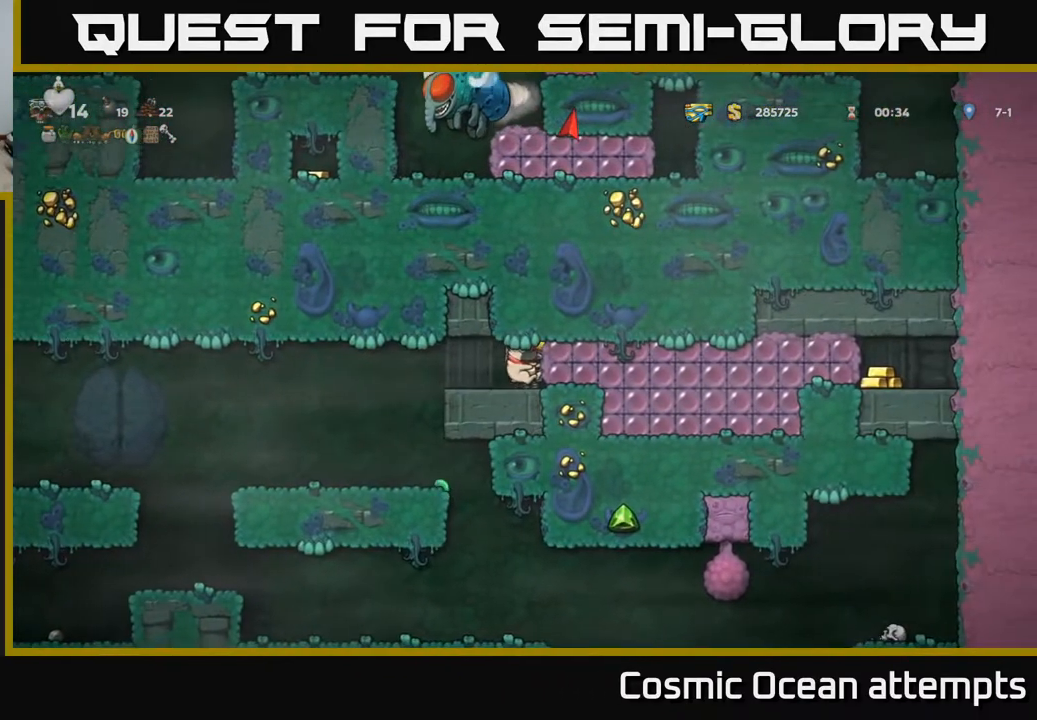
{"buttons": [], "left_stick": "center", "events": [[333, "DPAD_LEFT", "up"]]}
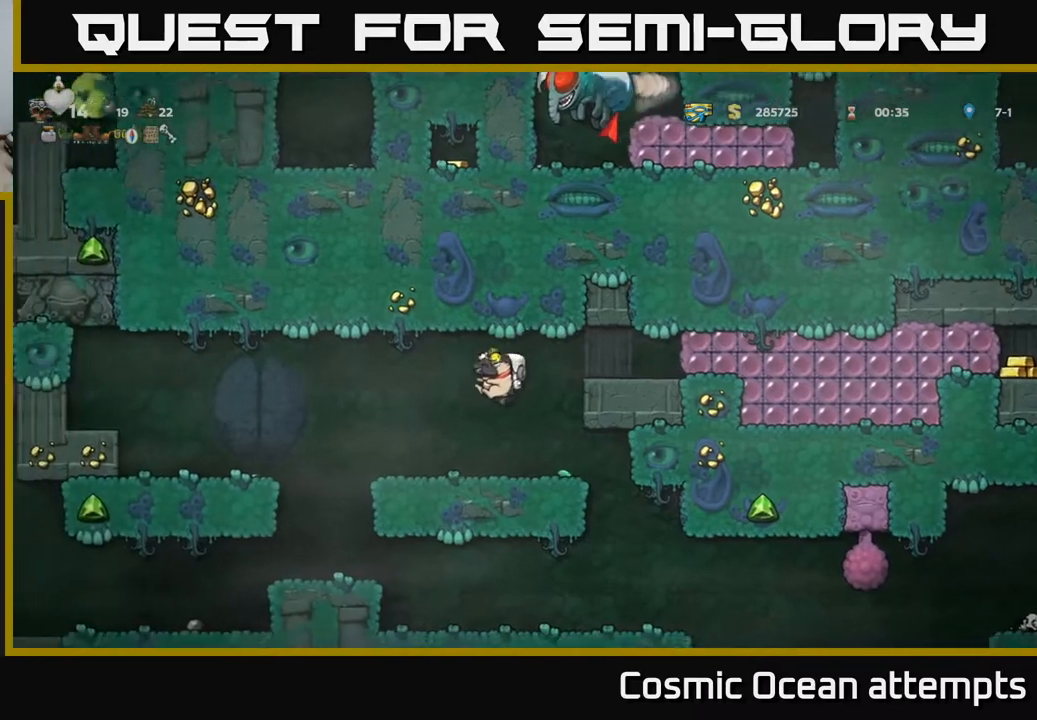
{"buttons": ["DPAD_LEFT"], "left_stick": "center", "events": [[83, "DPAD_LEFT", "down"], [283, "A", "down"], [383, "A", "up"]]}
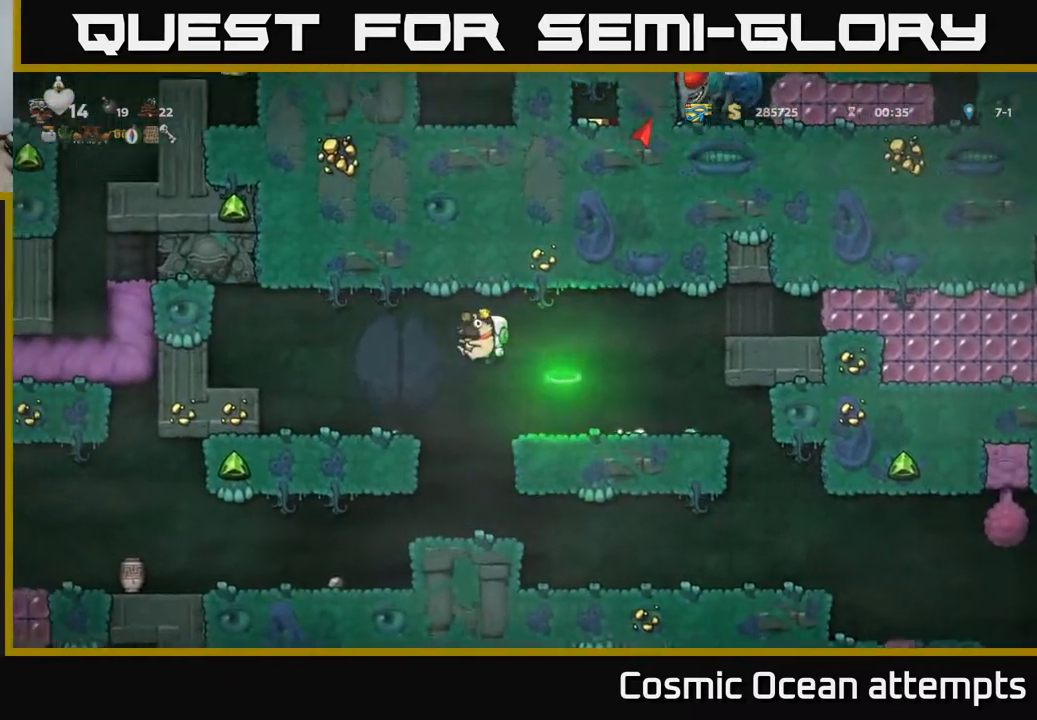
{"buttons": [], "left_stick": "center", "events": [[150, "DPAD_LEFT", "up"]]}
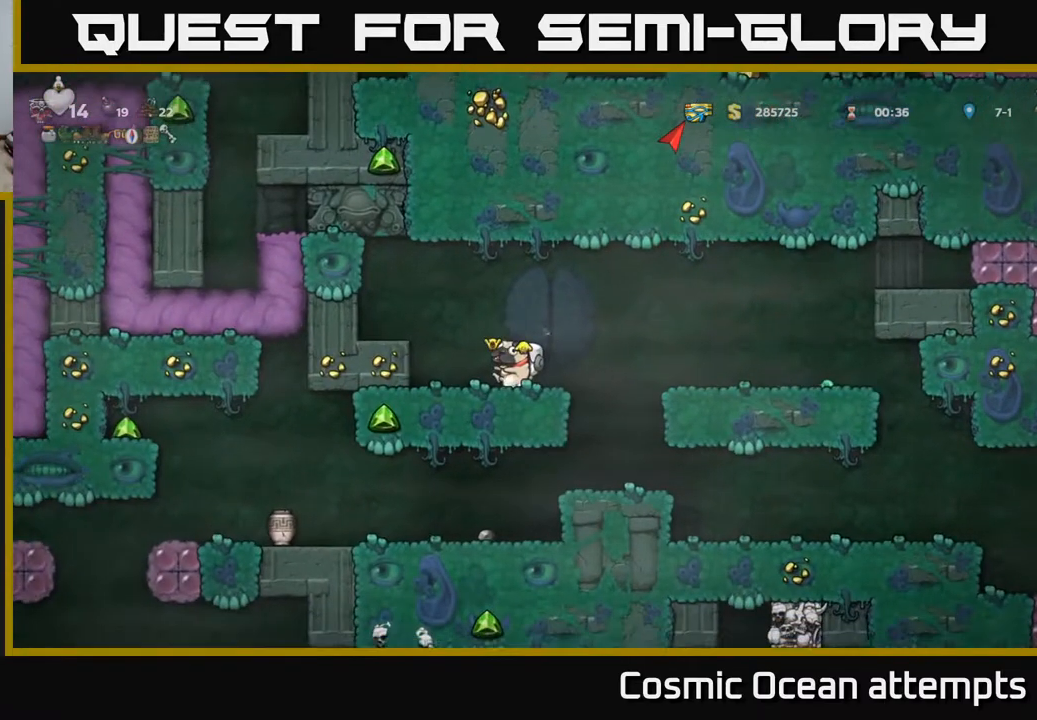
{"buttons": [], "left_stick": "center", "events": []}
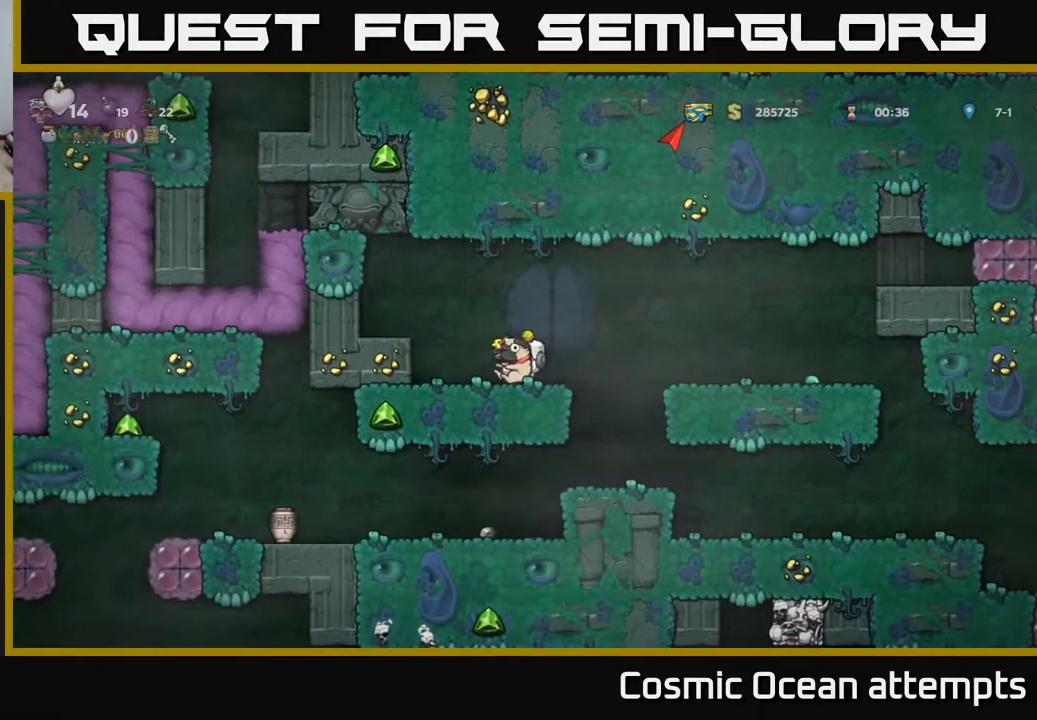
{"buttons": ["DPAD_LEFT"], "left_stick": "center", "events": [[500, "DPAD_LEFT", "down"]]}
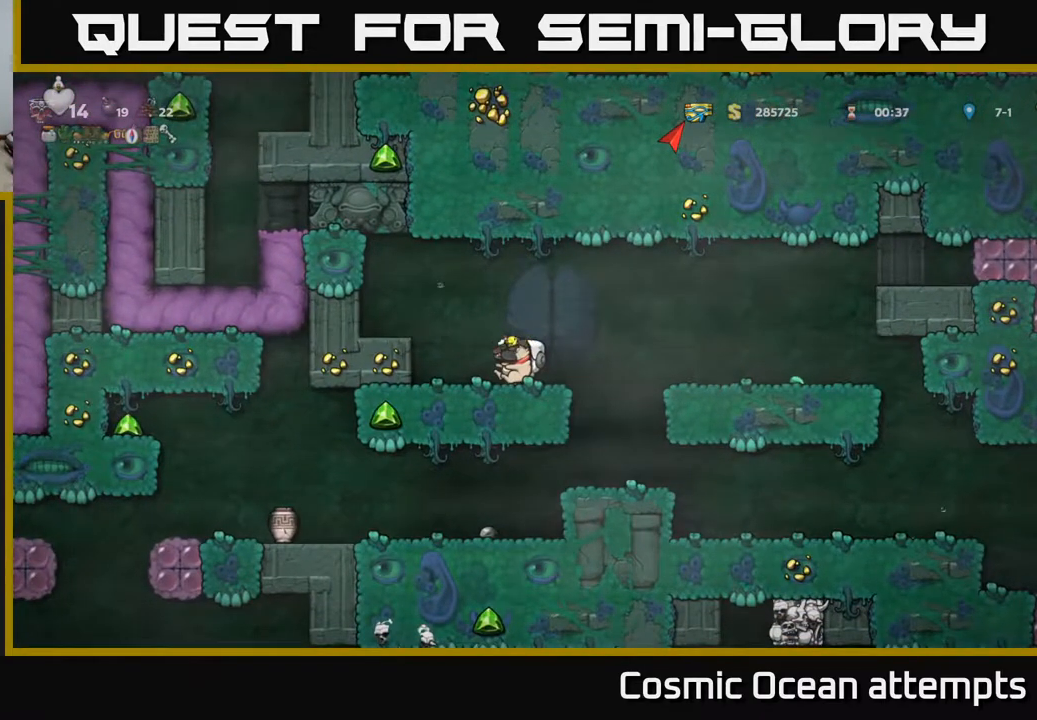
{"buttons": [], "left_stick": "center", "events": [[17, "A", "down"], [150, "A", "up"], [200, "DPAD_LEFT", "up"]]}
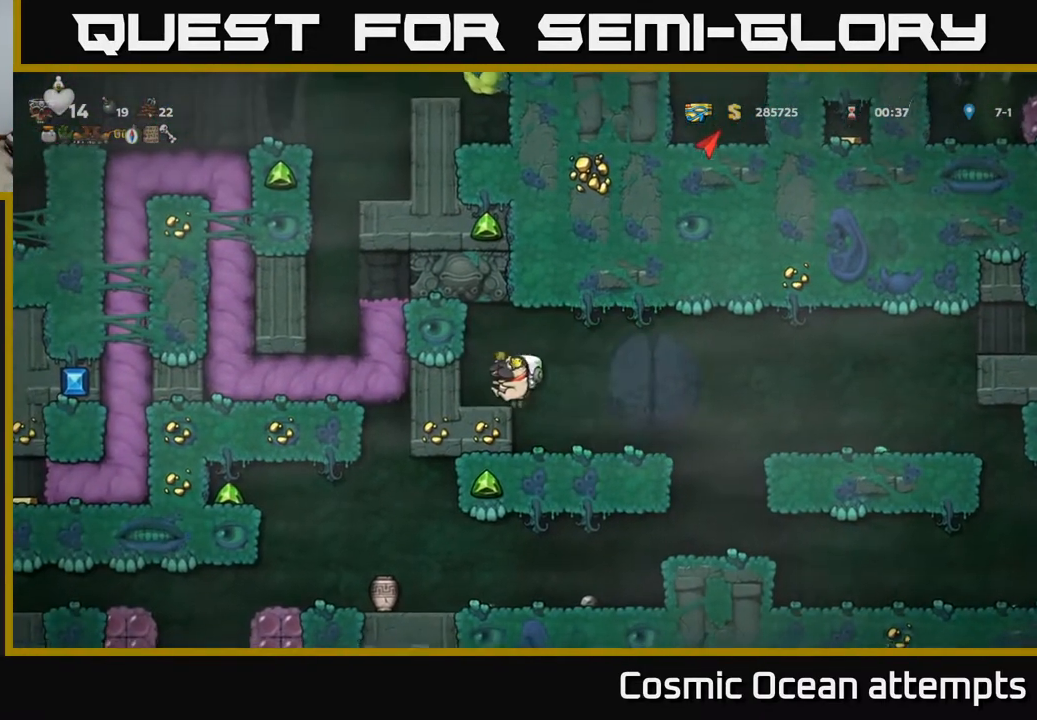
{"buttons": ["DPAD_RIGHT"], "left_stick": "center", "events": [[117, "A", "down"], [167, "DPAD_UP", "down"], [267, "A", "up"], [267, "L1", "down"], [383, "DPAD_UP", "up"], [383, "L1", "up"], [483, "DPAD_RIGHT", "down"]]}
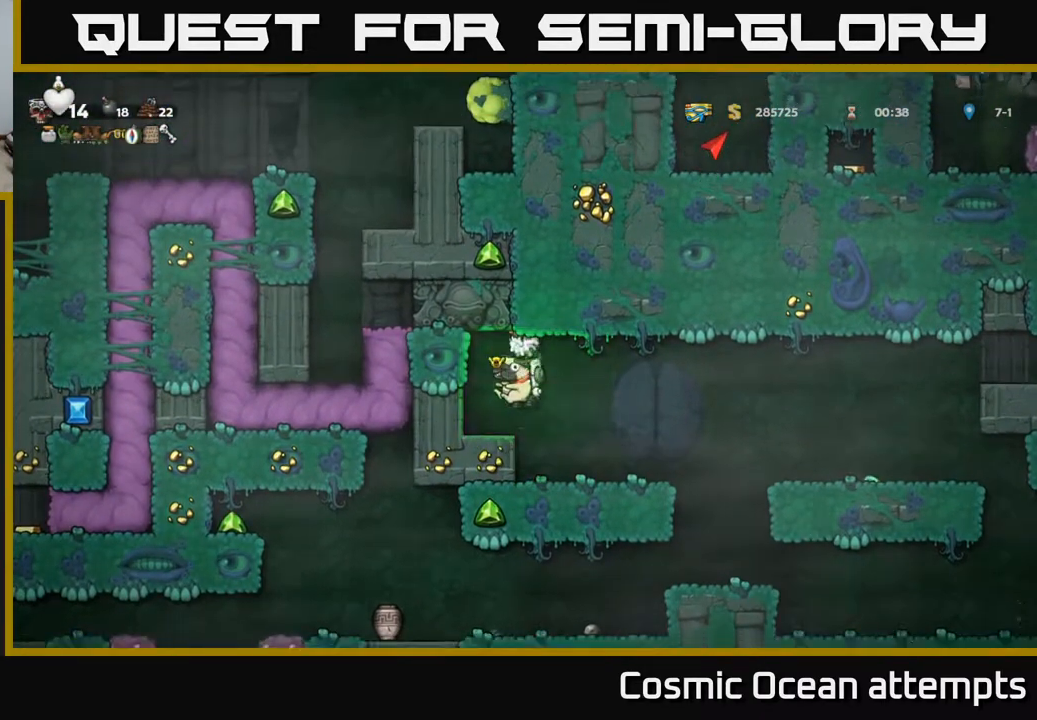
{"buttons": ["DPAD_RIGHT"], "left_stick": "center", "events": [[383, "A", "down"], [483, "A", "up"]]}
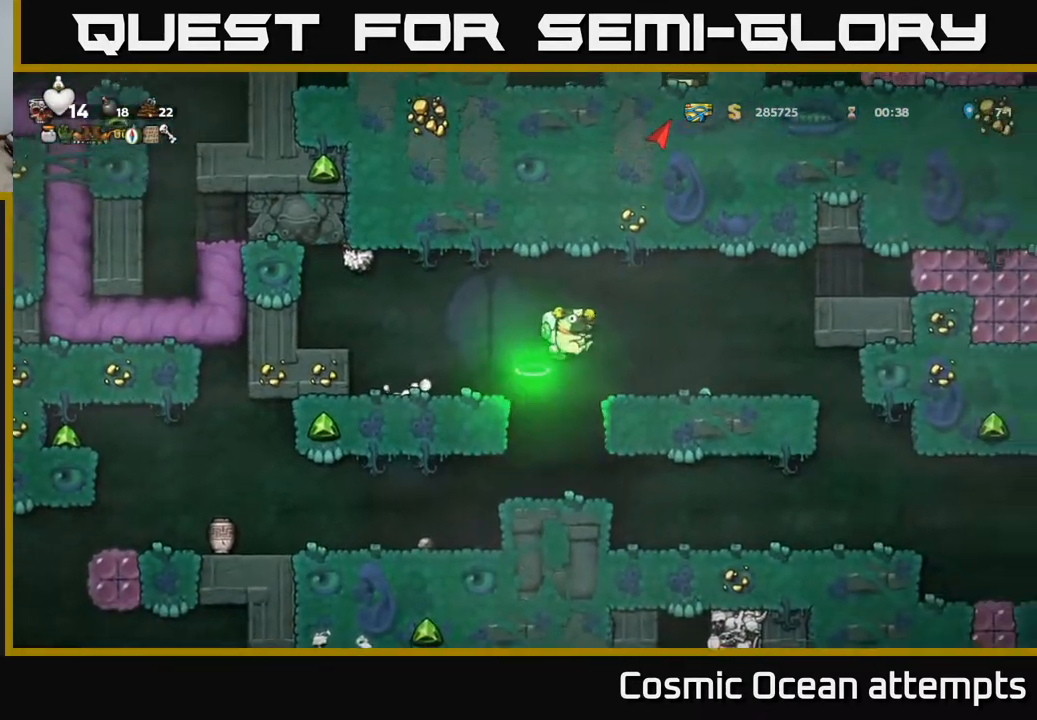
{"buttons": [], "left_stick": "center", "events": [[200, "DPAD_RIGHT", "up"], [267, "DPAD_LEFT", "down"], [367, "DPAD_LEFT", "up"]]}
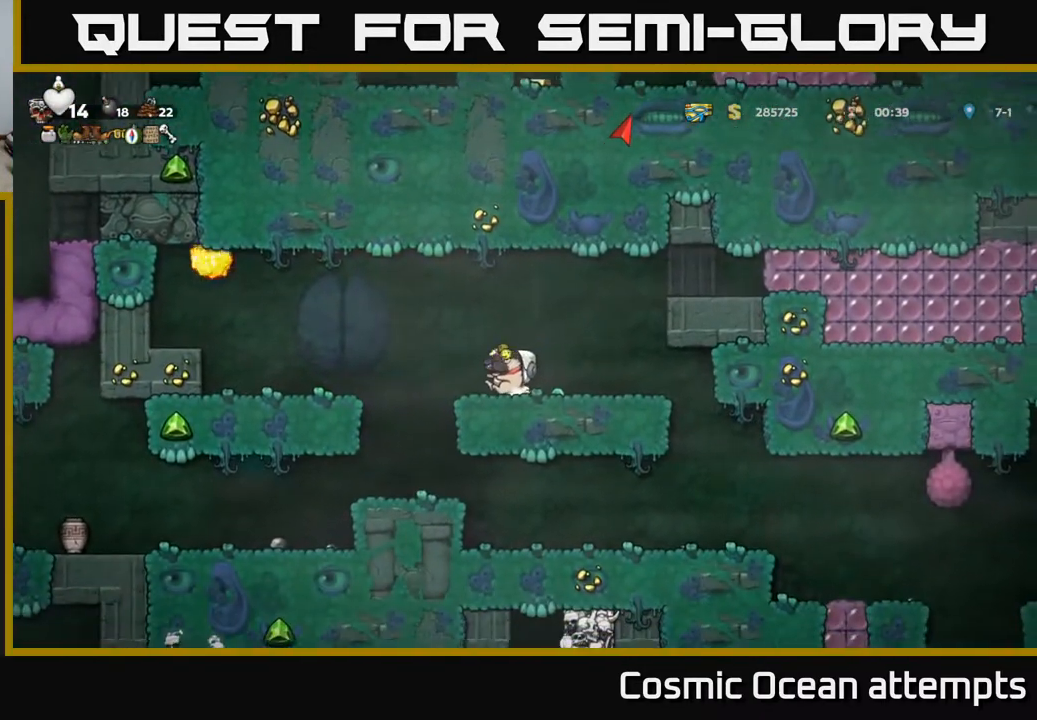
{"buttons": [], "left_stick": "center", "events": []}
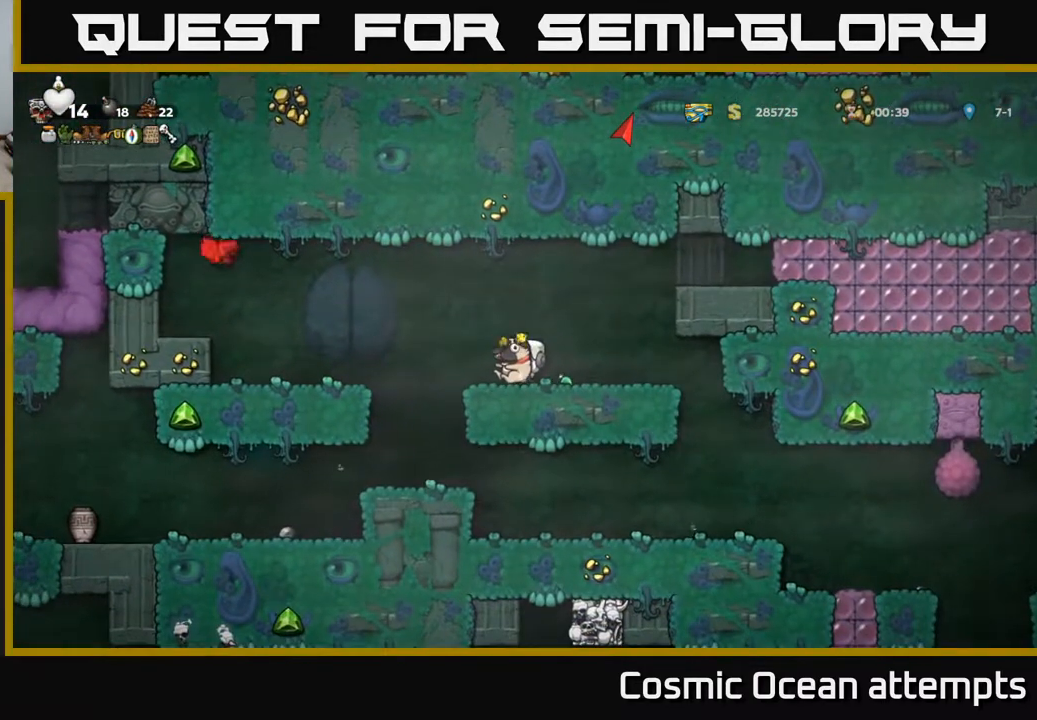
{"buttons": [], "left_stick": "center", "events": []}
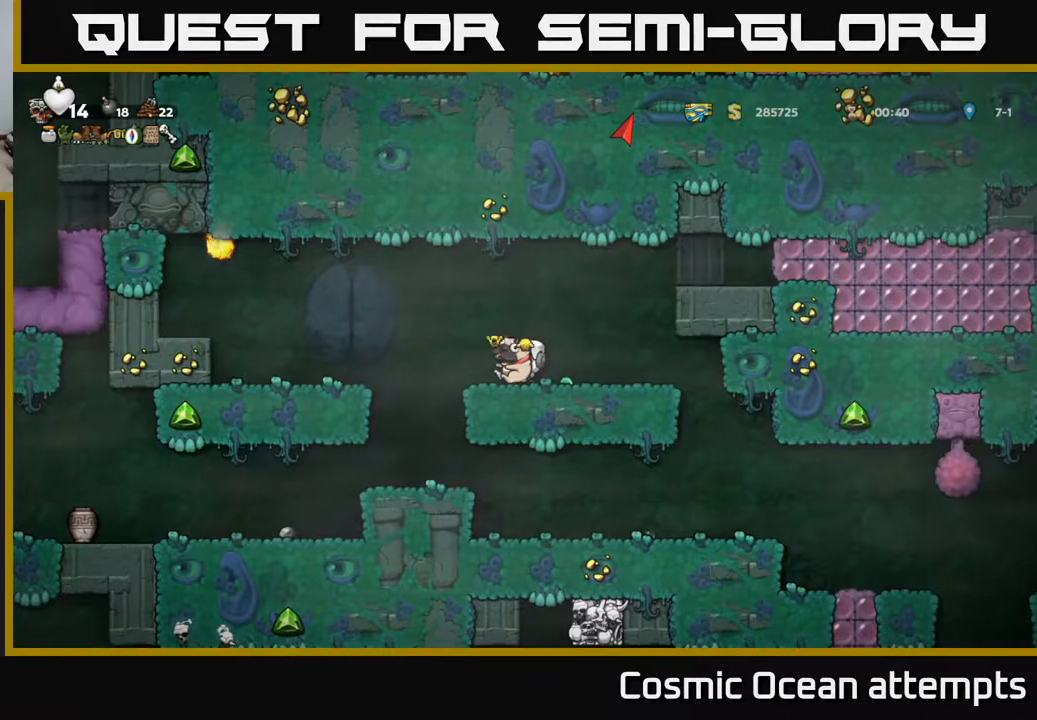
{"buttons": [], "left_stick": "center", "events": []}
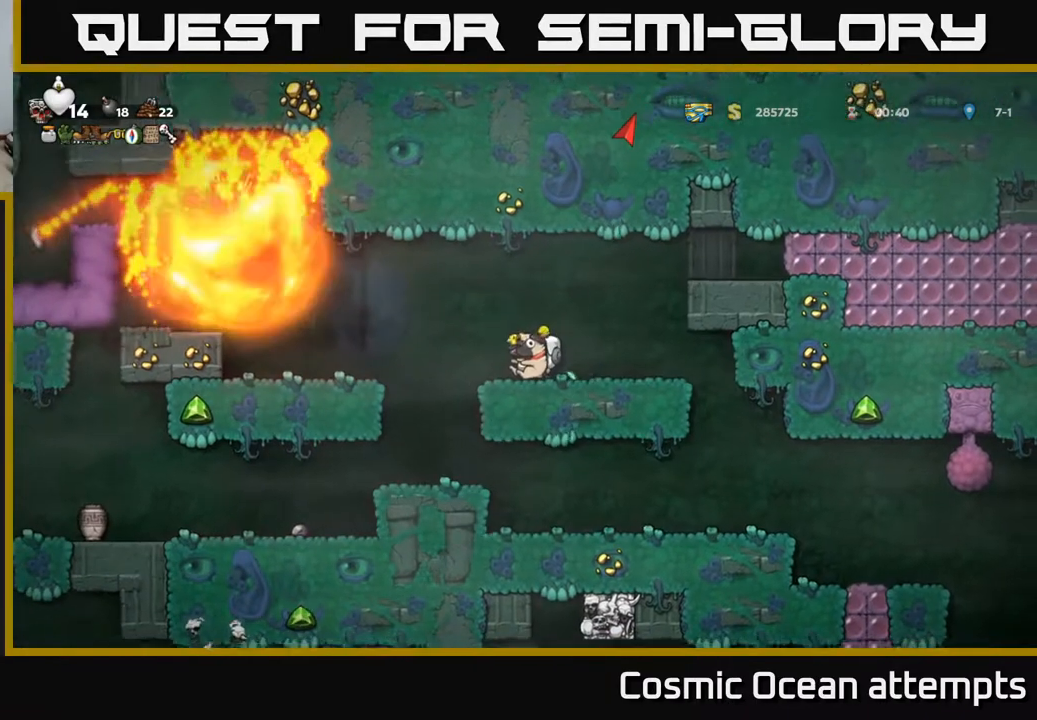
{"buttons": [], "left_stick": "center", "events": [[50, "DPAD_LEFT", "down"], [83, "A", "down"], [183, "A", "up"], [500, "DPAD_LEFT", "up"]]}
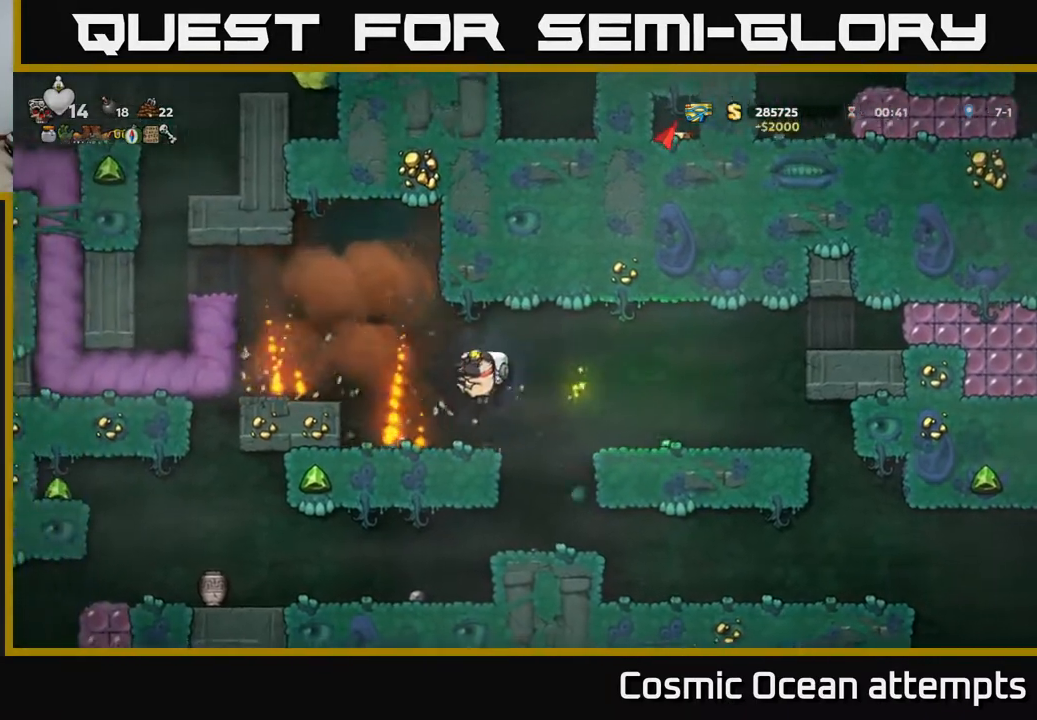
{"buttons": [], "left_stick": "center", "events": [[150, "A", "down"], [183, "DPAD_LEFT", "down"], [250, "A", "up"], [400, "DPAD_LEFT", "up"]]}
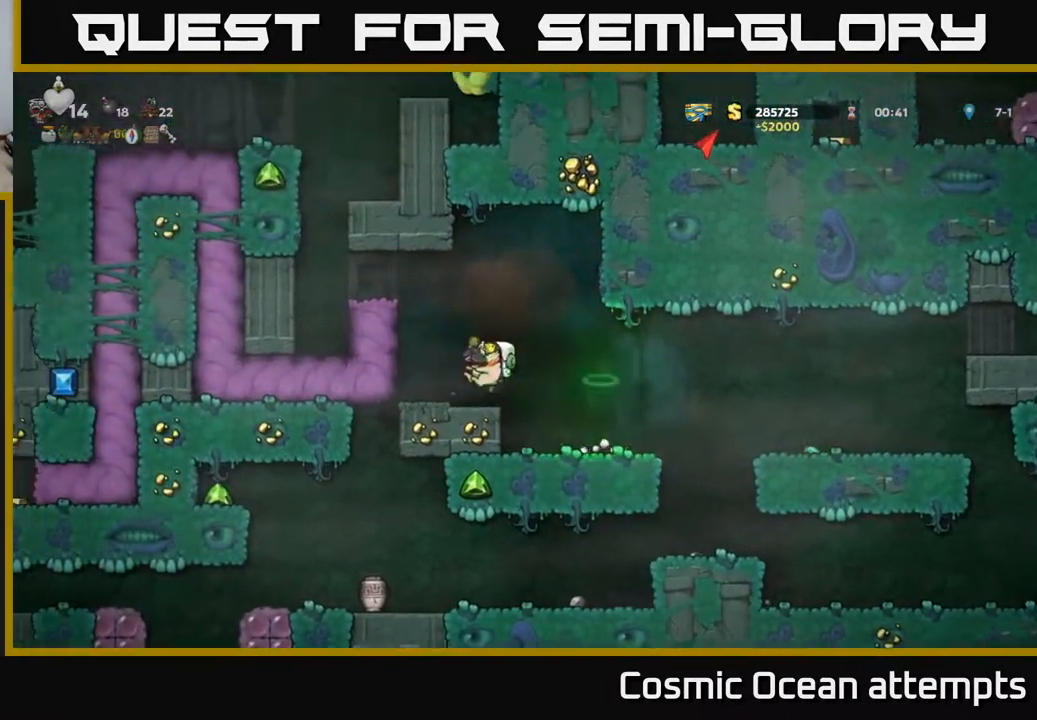
{"buttons": ["A", "DPAD_LEFT"], "left_stick": "center", "events": [[167, "A", "down"], [167, "DPAD_LEFT", "down"]]}
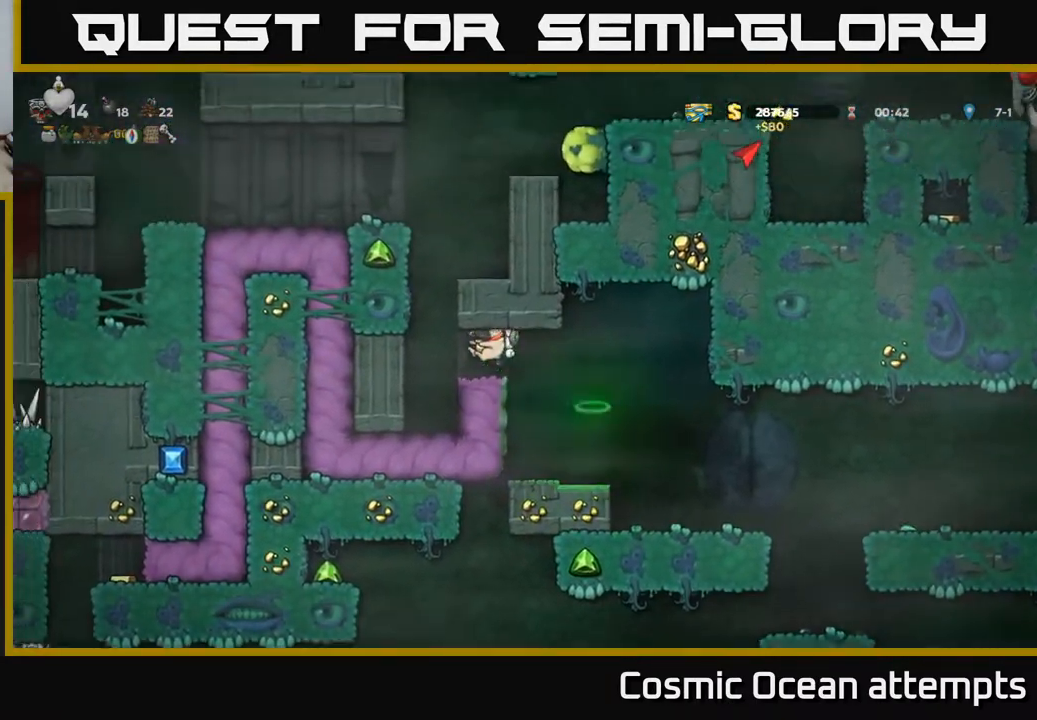
{"buttons": ["DPAD_DOWN"], "left_stick": "center", "events": [[33, "A", "up"], [183, "DPAD_LEFT", "up"], [417, "DPAD_DOWN", "down"]]}
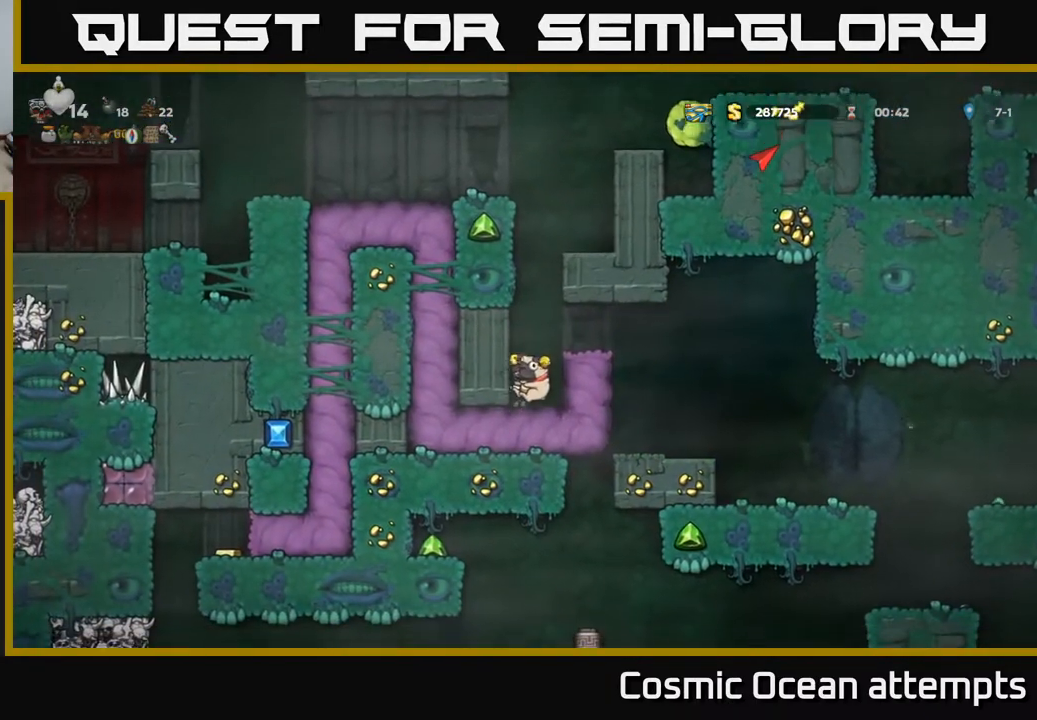
{"buttons": ["DPAD_RIGHT"], "left_stick": "center", "events": [[133, "X", "down"], [233, "DPAD_DOWN", "up"], [233, "X", "up"], [300, "A", "down"], [350, "DPAD_RIGHT", "down"], [400, "A", "up"]]}
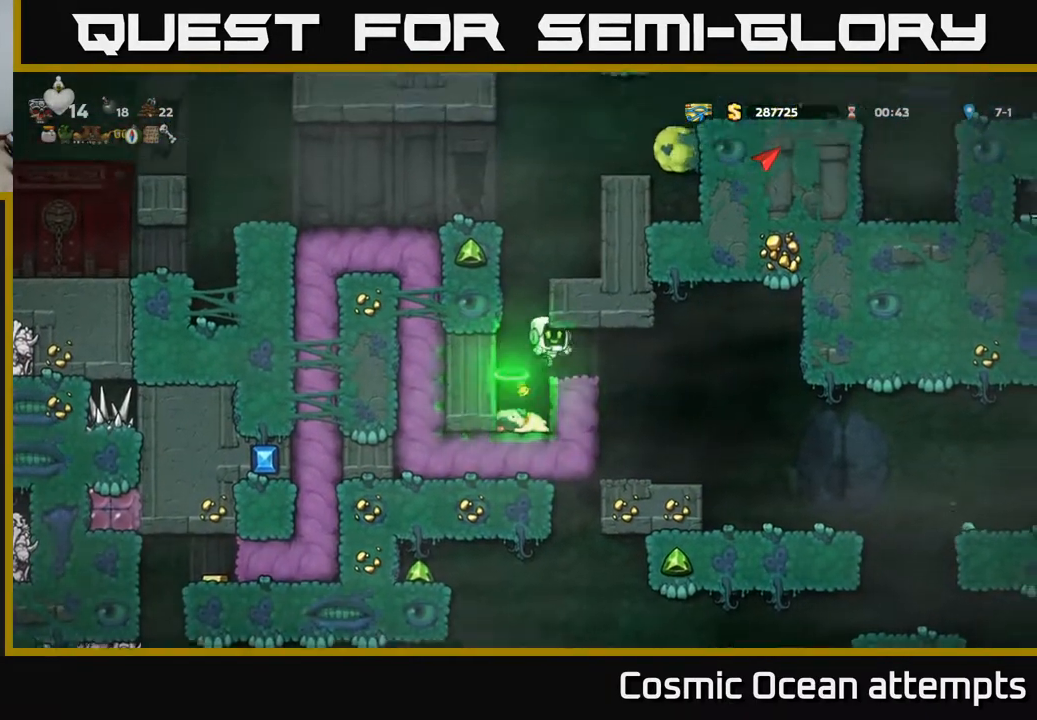
{"buttons": ["DPAD_RIGHT"], "left_stick": "center", "events": [[300, "DPAD_RIGHT", "up"], [467, "DPAD_RIGHT", "down"]]}
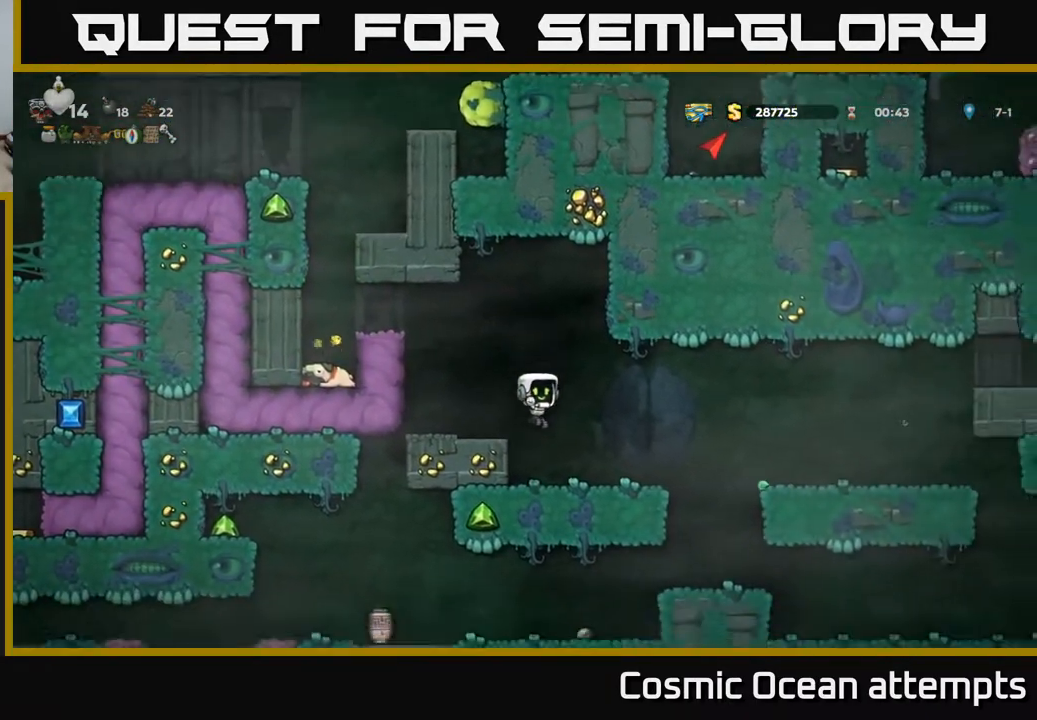
{"buttons": ["DPAD_RIGHT"], "left_stick": "center", "events": [[217, "A", "down"], [300, "A", "up"]]}
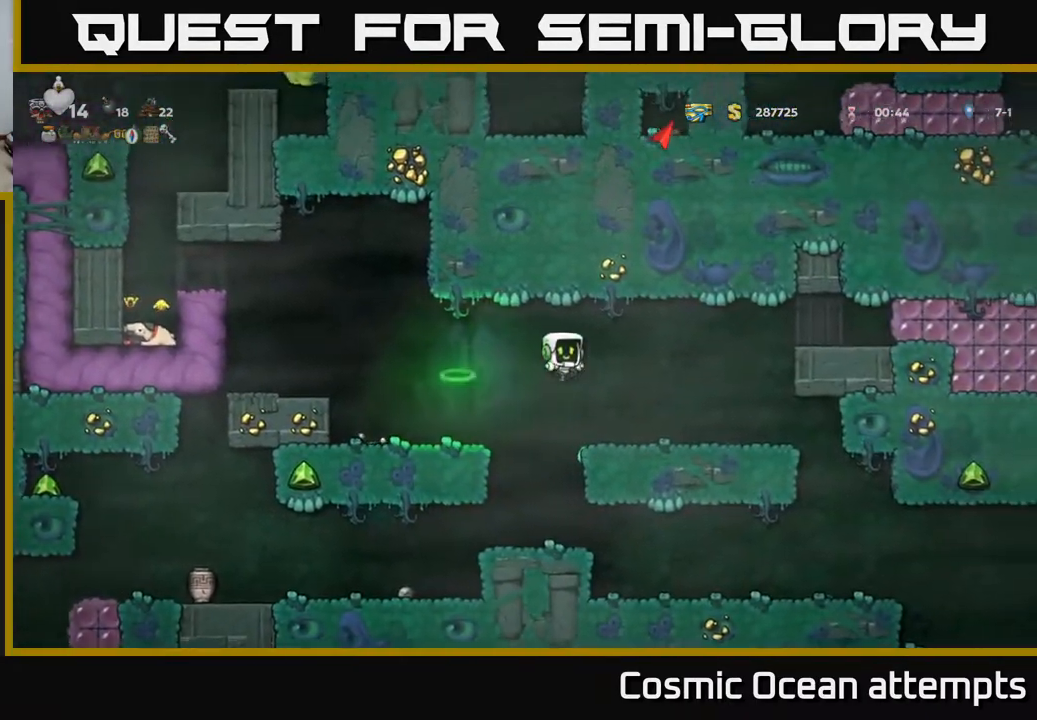
{"buttons": [], "left_stick": "center", "events": [[467, "DPAD_RIGHT", "up"]]}
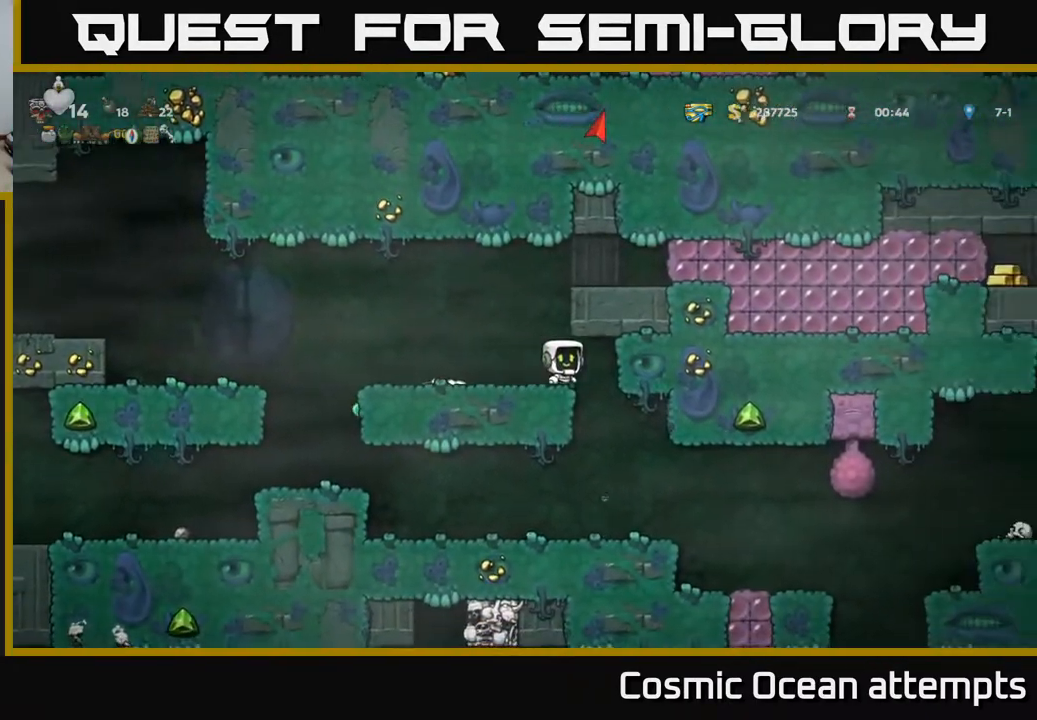
{"buttons": ["DPAD_RIGHT"], "left_stick": "center", "events": [[467, "DPAD_RIGHT", "down"]]}
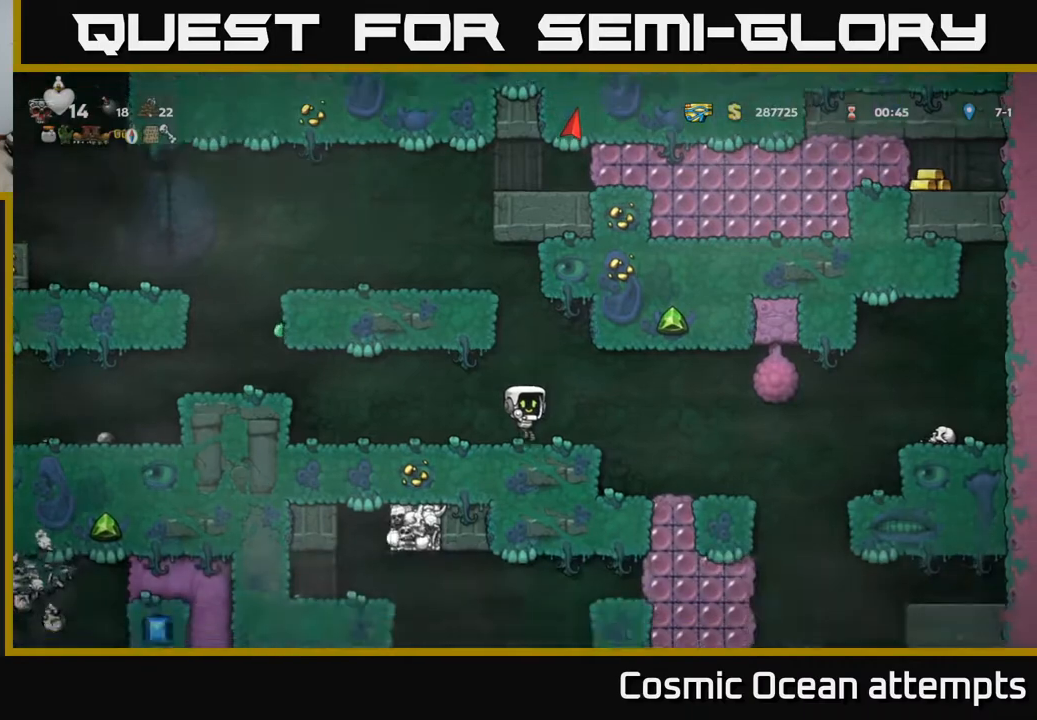
{"buttons": ["DPAD_RIGHT"], "left_stick": "center", "events": [[217, "DPAD_RIGHT", "up"], [433, "DPAD_RIGHT", "down"]]}
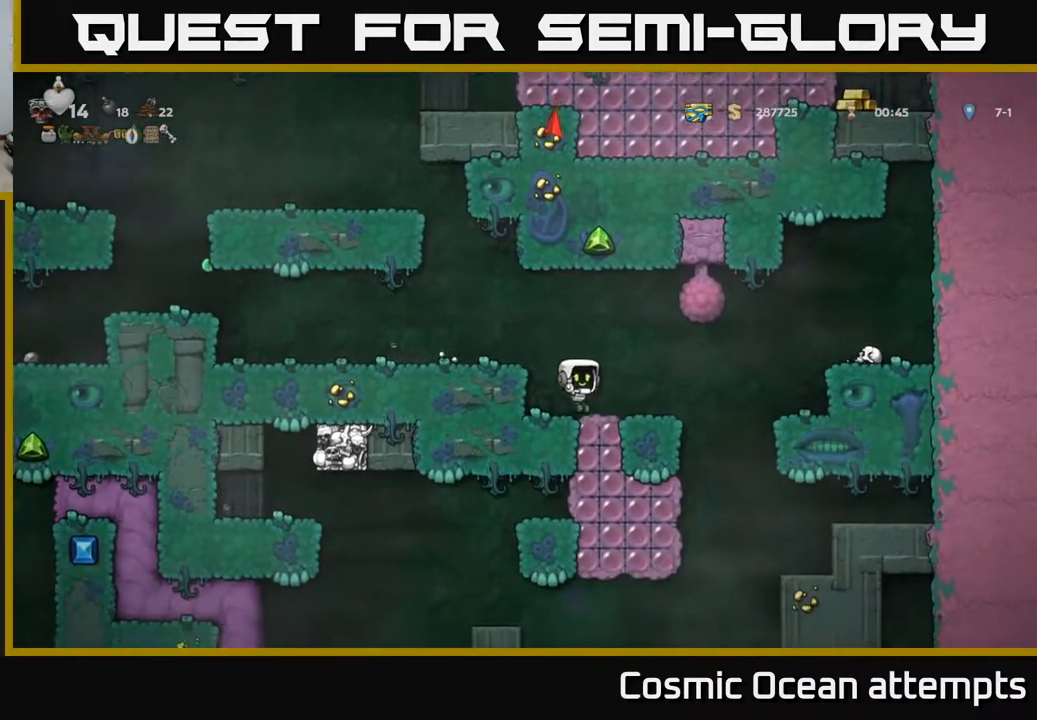
{"buttons": ["DPAD_RIGHT"], "left_stick": "center", "events": []}
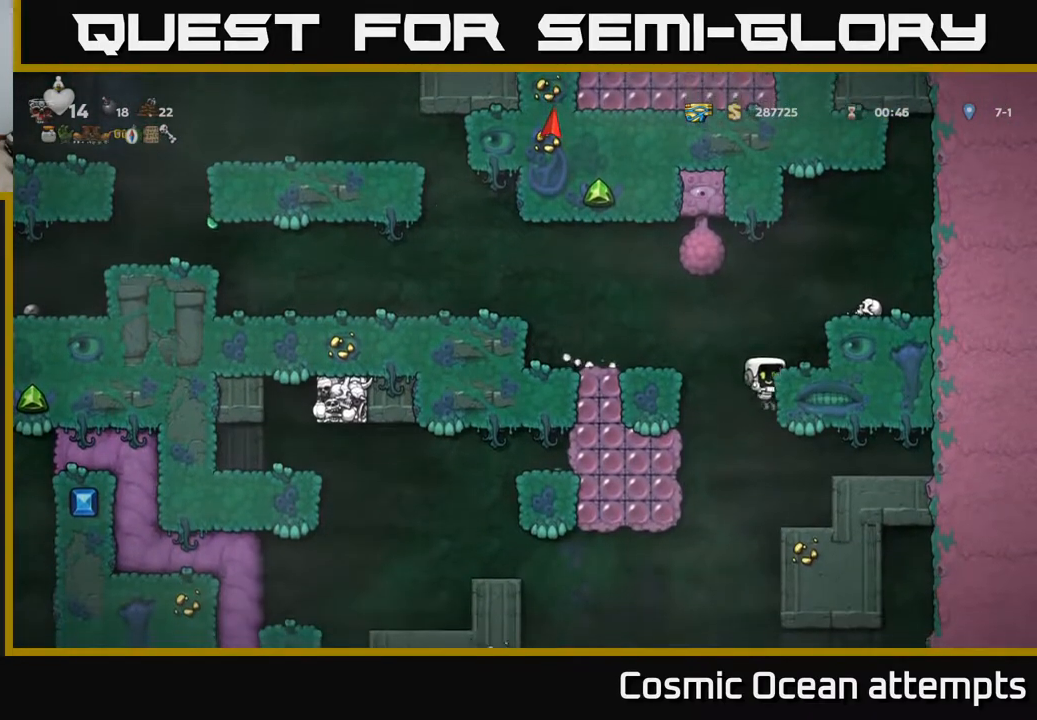
{"buttons": [], "left_stick": "center", "events": [[100, "DPAD_RIGHT", "up"], [133, "DPAD_DOWN", "down"], [150, "A", "down"], [233, "DPAD_DOWN", "up"], [250, "A", "up"]]}
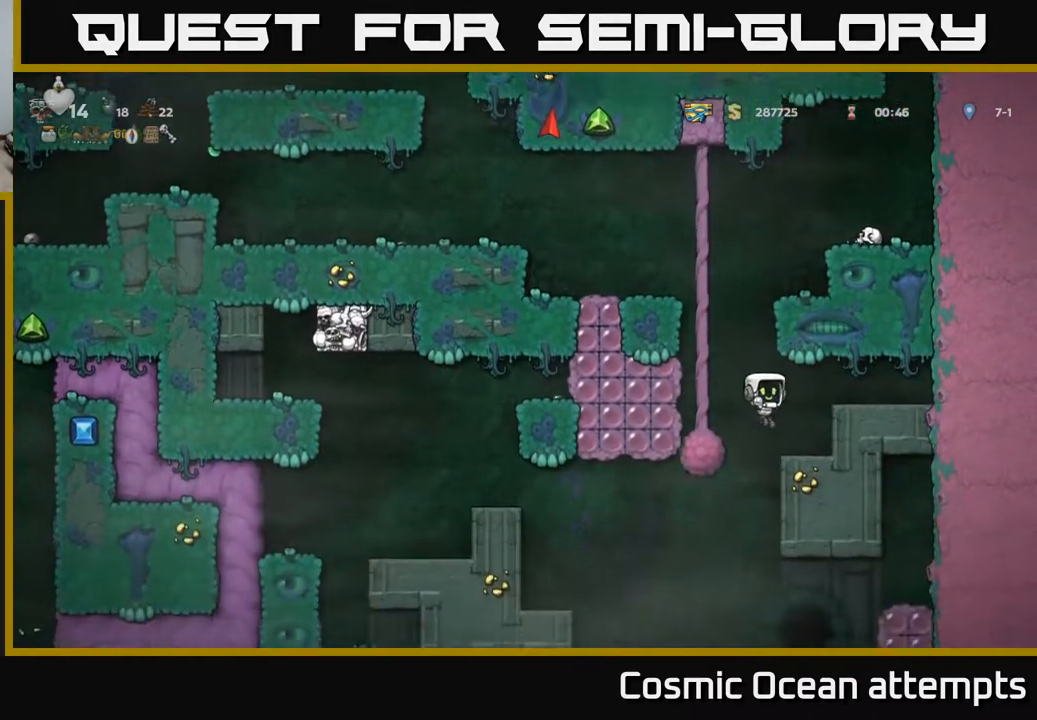
{"buttons": [], "left_stick": "center", "events": [[150, "DPAD_DOWN", "down"], [200, "A", "down"], [267, "A", "up"], [283, "DPAD_DOWN", "up"]]}